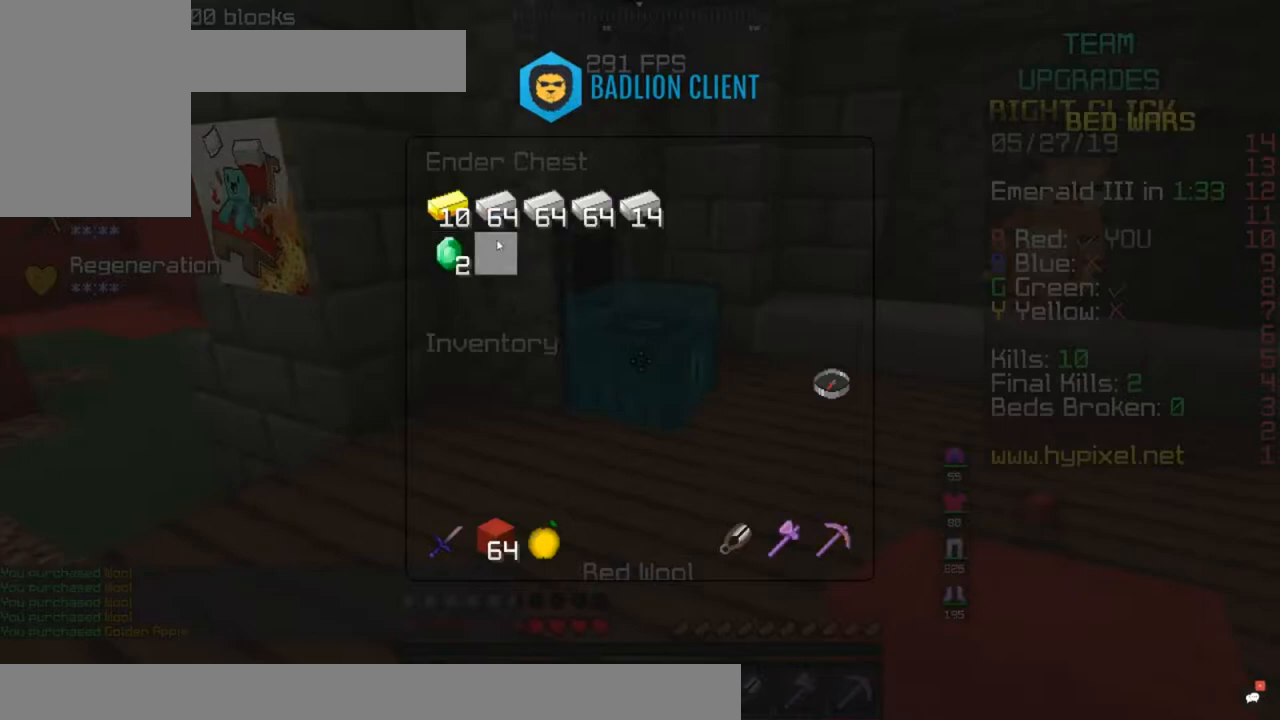
Gameplay with keyboard and mouse; each line is a JSON object with the keys and mouse buttons held at the frame after it. "events" lists presses ("down") and releases ("up") of "a", "d", "s", "space", "w", "mouse_left" and "mouse_right" between this image and that frame as [ms after this image, input, new state], when the widget could be followed in between. "mouse_left", "mouse_right" = the "left", "right" buttons of the "mouse" list. No other keys are recorded. Fast repeated clicks can show as one long hold. Mouse movement is not recorded.
{"keys": [], "mouse": [], "events": []}
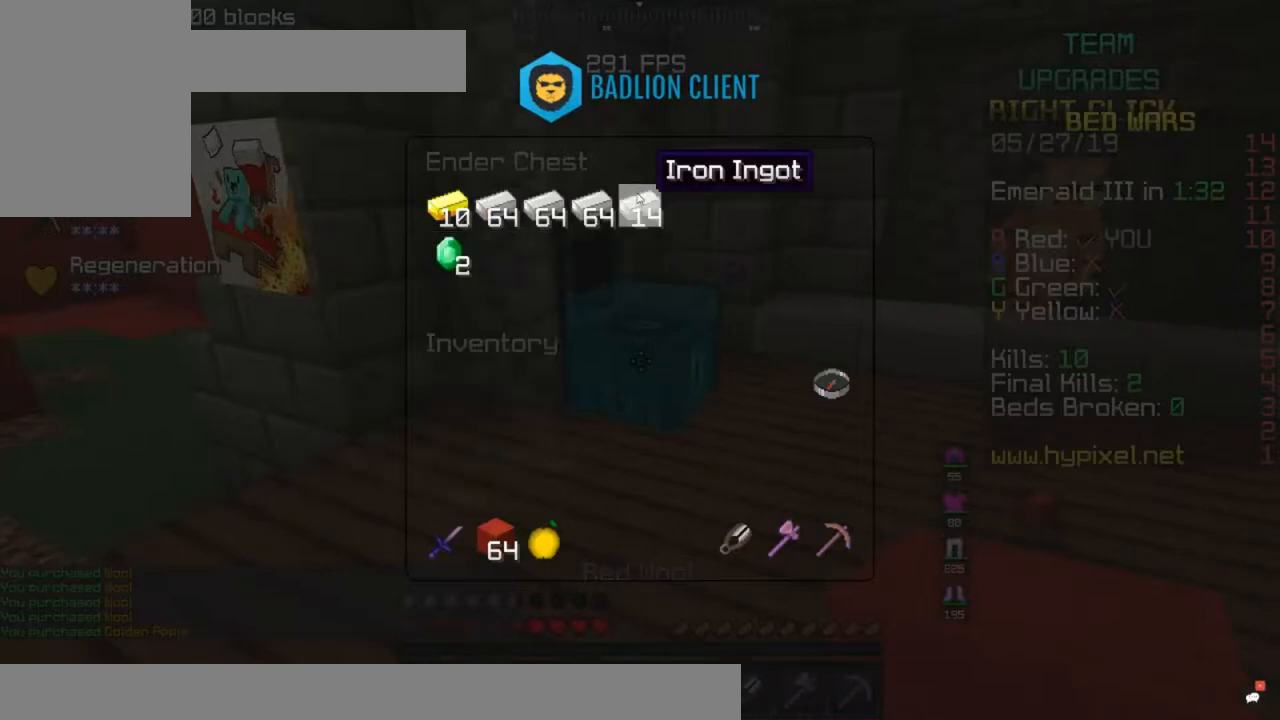
{"keys": [], "mouse": [], "events": []}
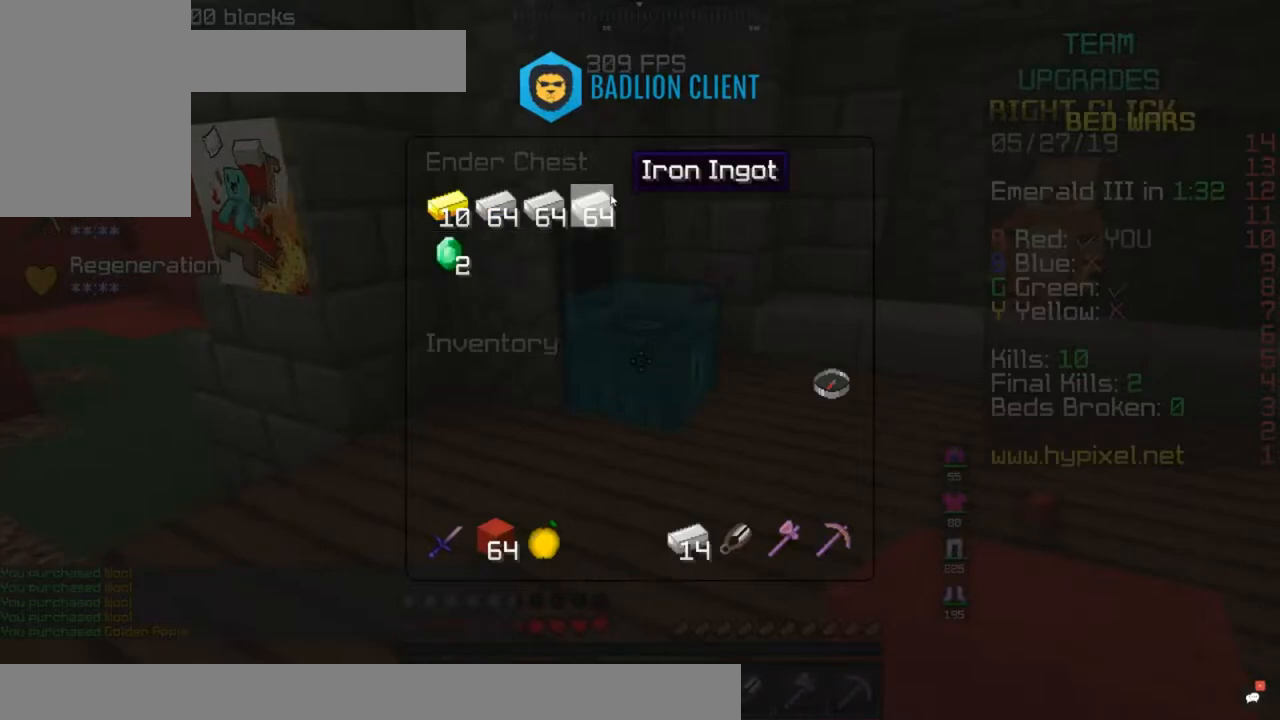
{"keys": [], "mouse": [], "events": []}
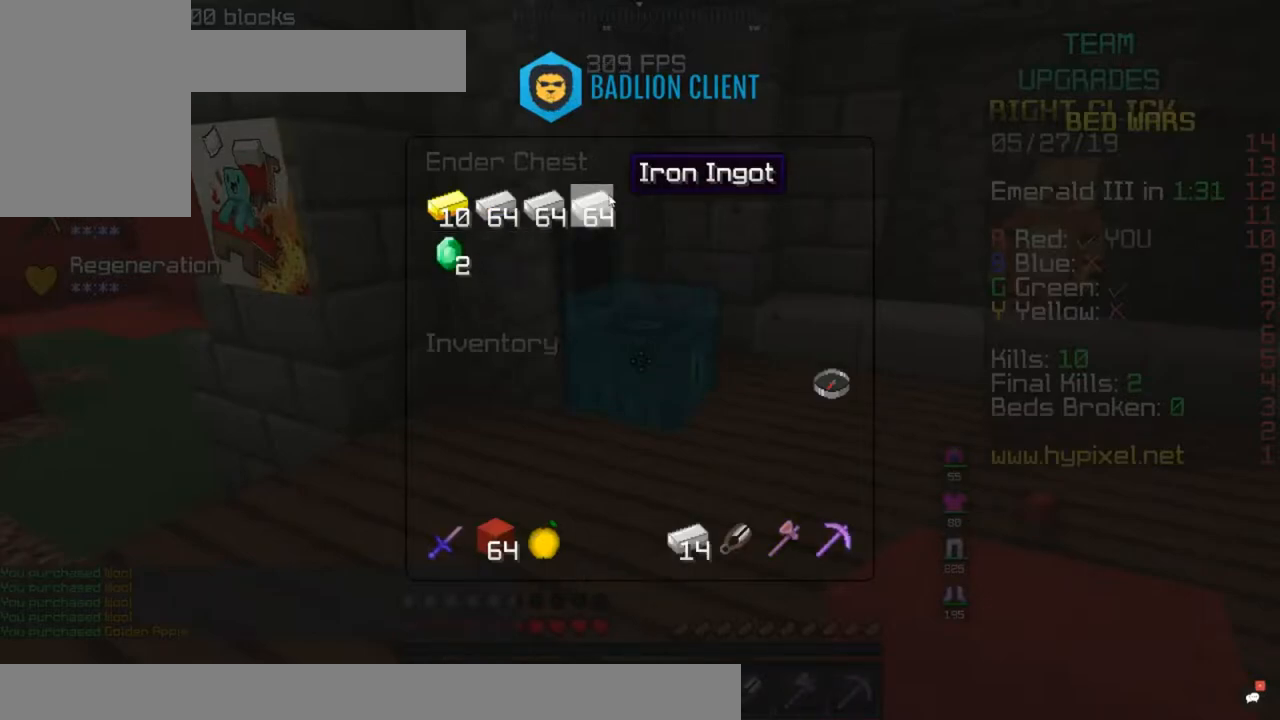
{"keys": [], "mouse": [], "events": []}
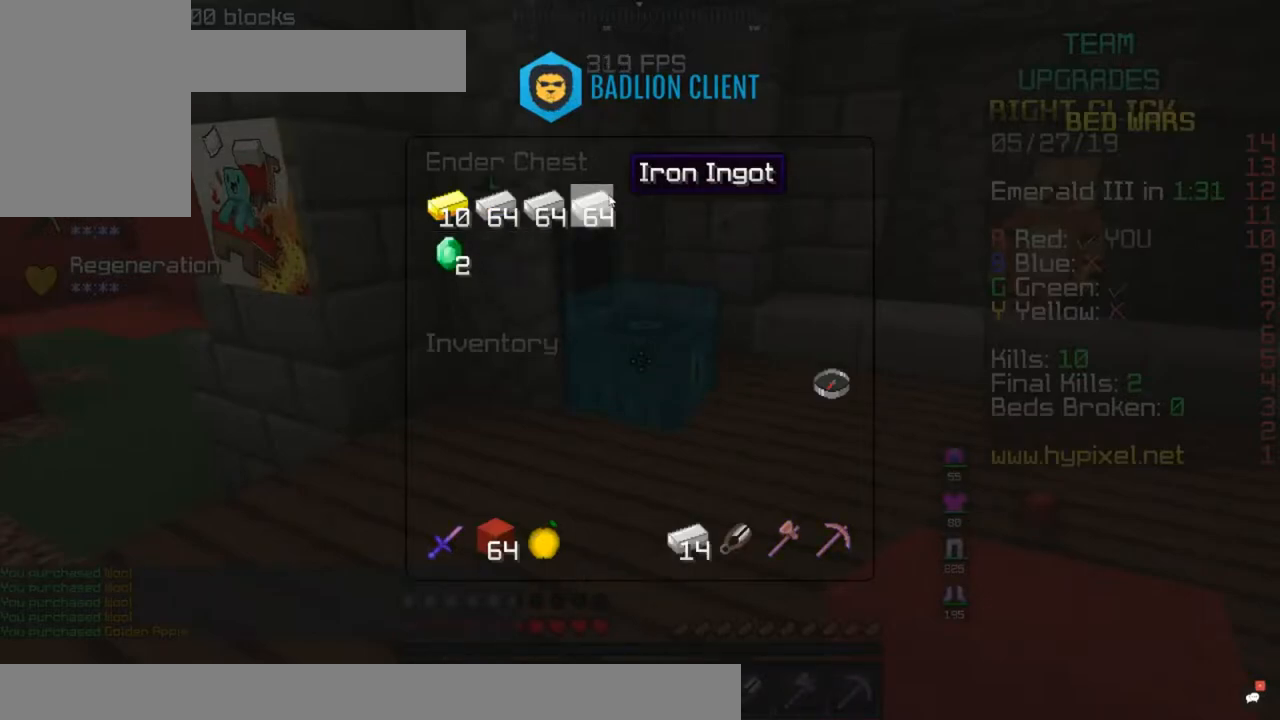
{"keys": [], "mouse": [], "events": []}
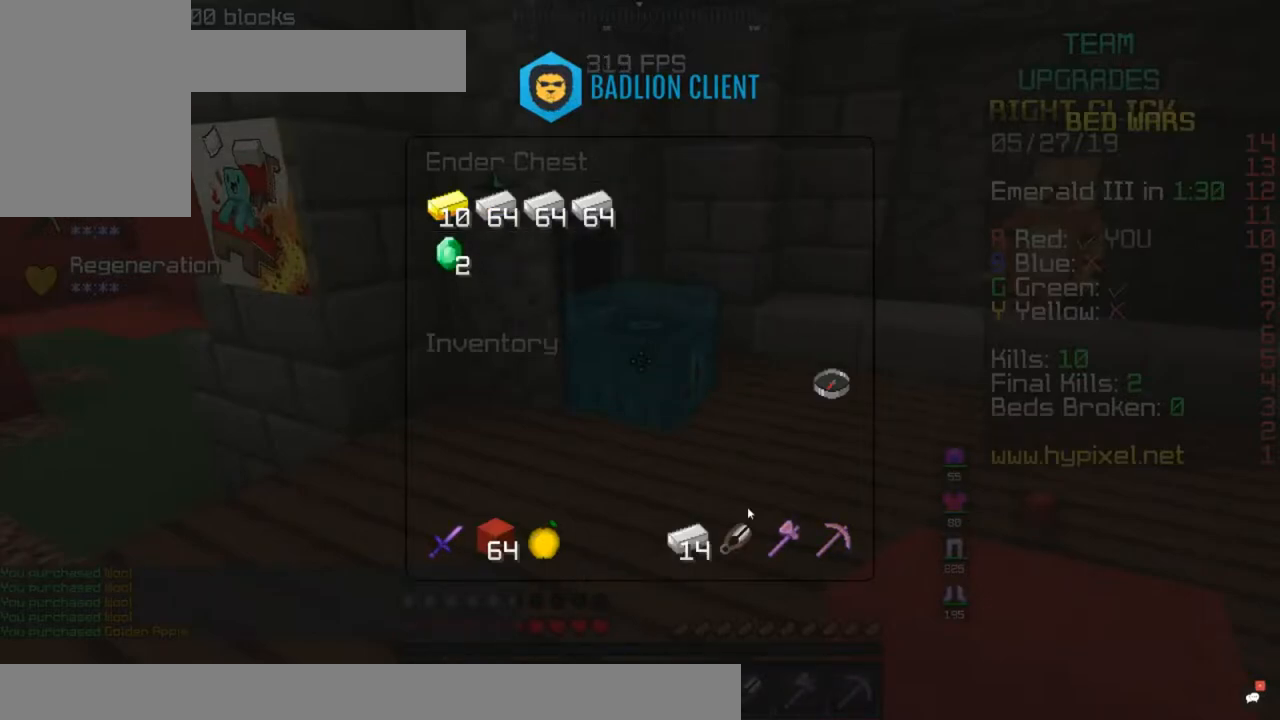
{"keys": ["w"], "mouse": [], "events": [[500, "w", "down"]]}
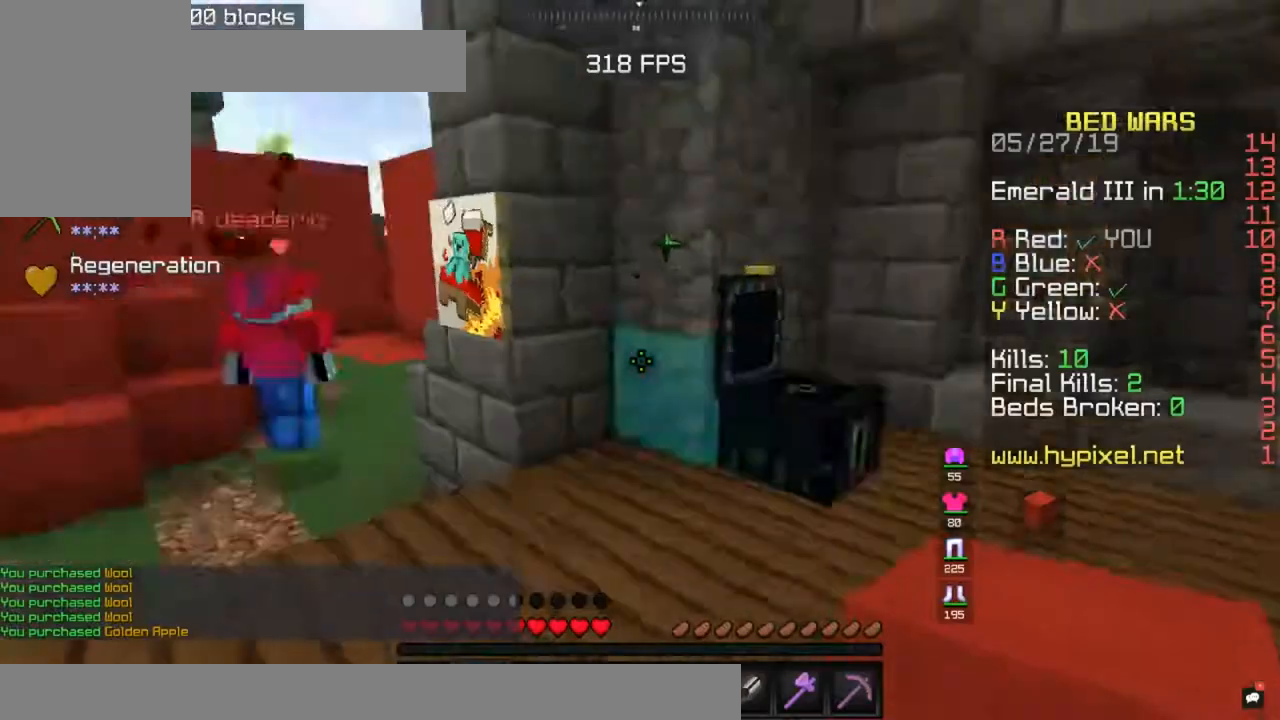
{"keys": ["space", "w"], "mouse": [], "events": [[500, "space", "down"]]}
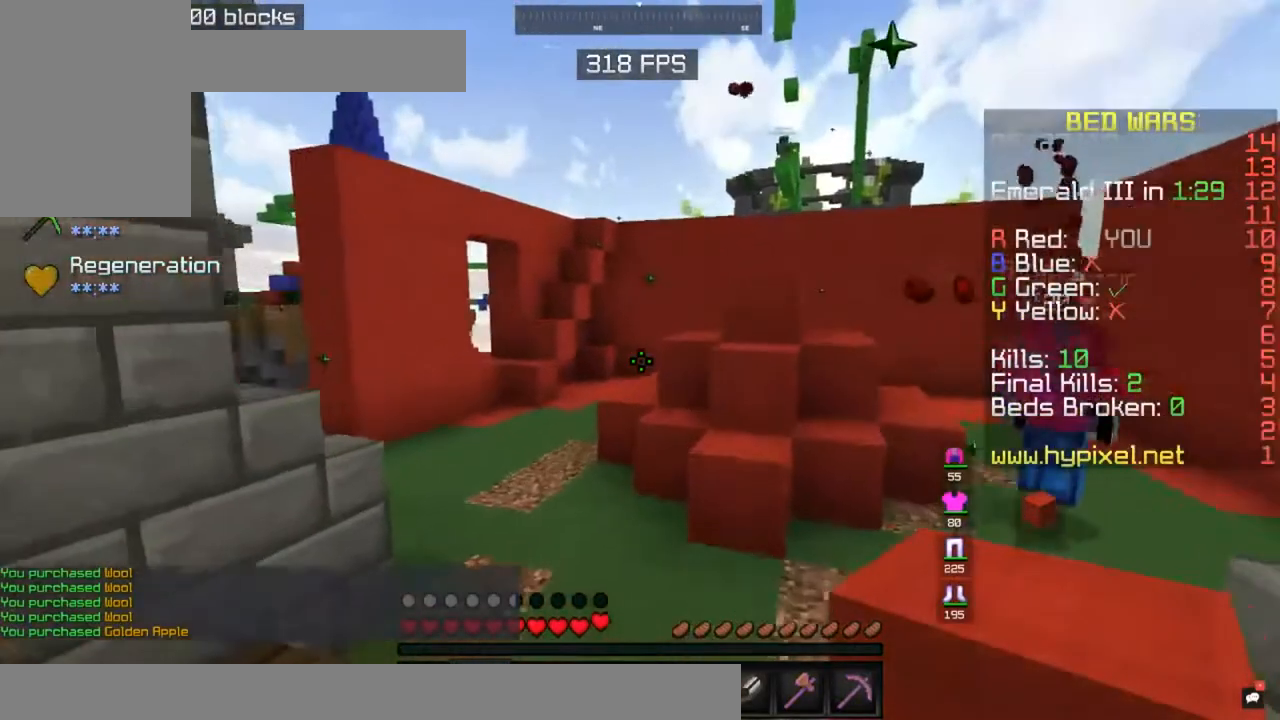
{"keys": ["a", "space", "w"], "mouse": [], "events": [[117, "a", "down"]]}
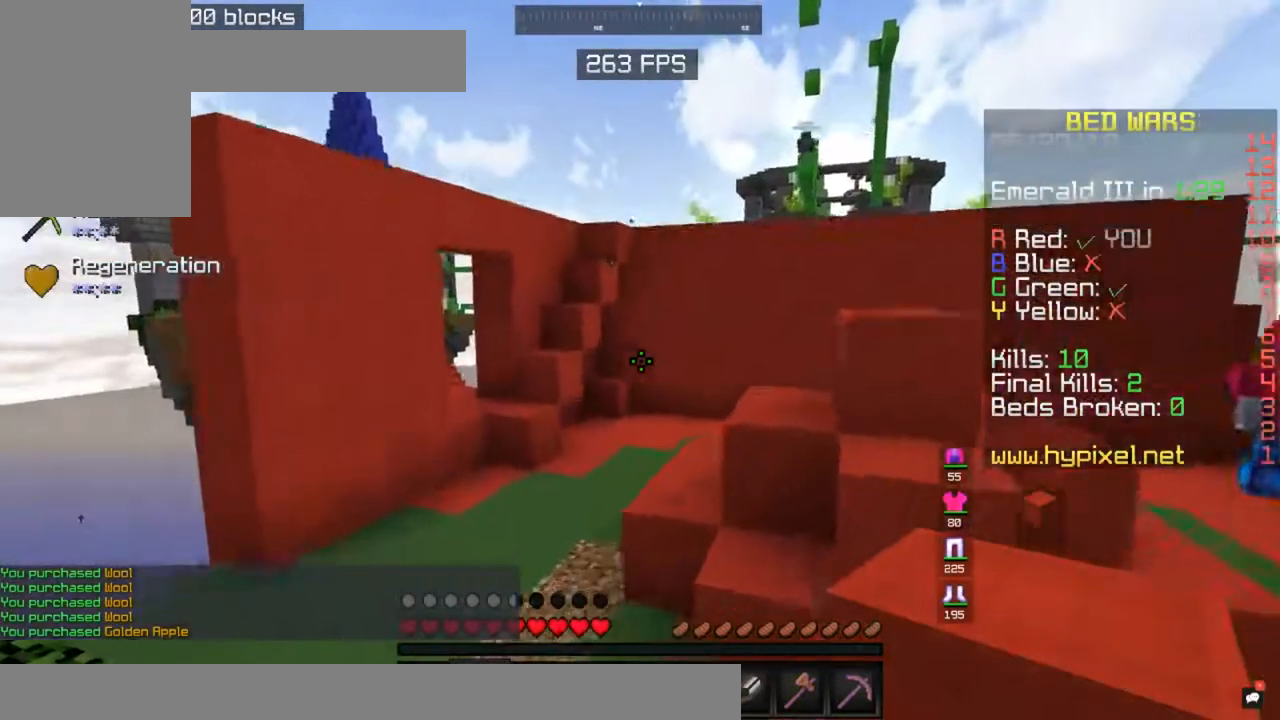
{"keys": ["a", "w"], "mouse": [], "events": [[317, "a", "up"], [450, "a", "down"], [500, "space", "up"]]}
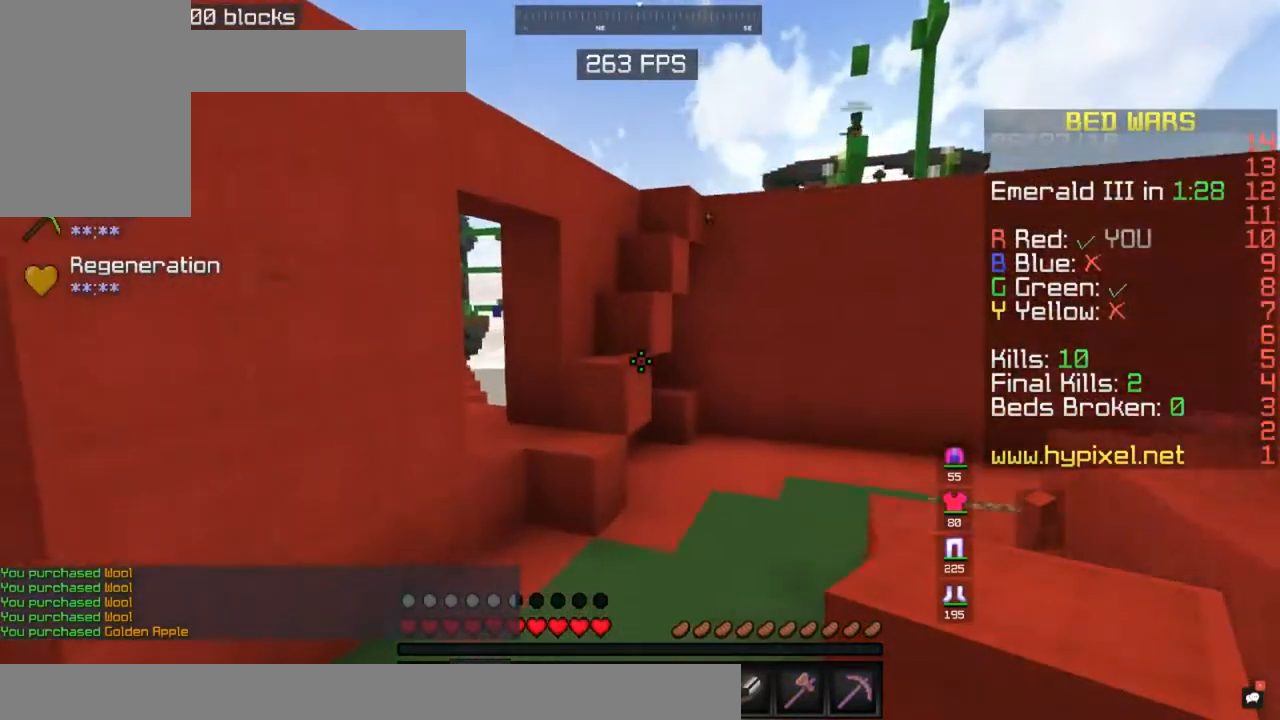
{"keys": ["w"], "mouse": [], "events": [[217, "a", "up"]]}
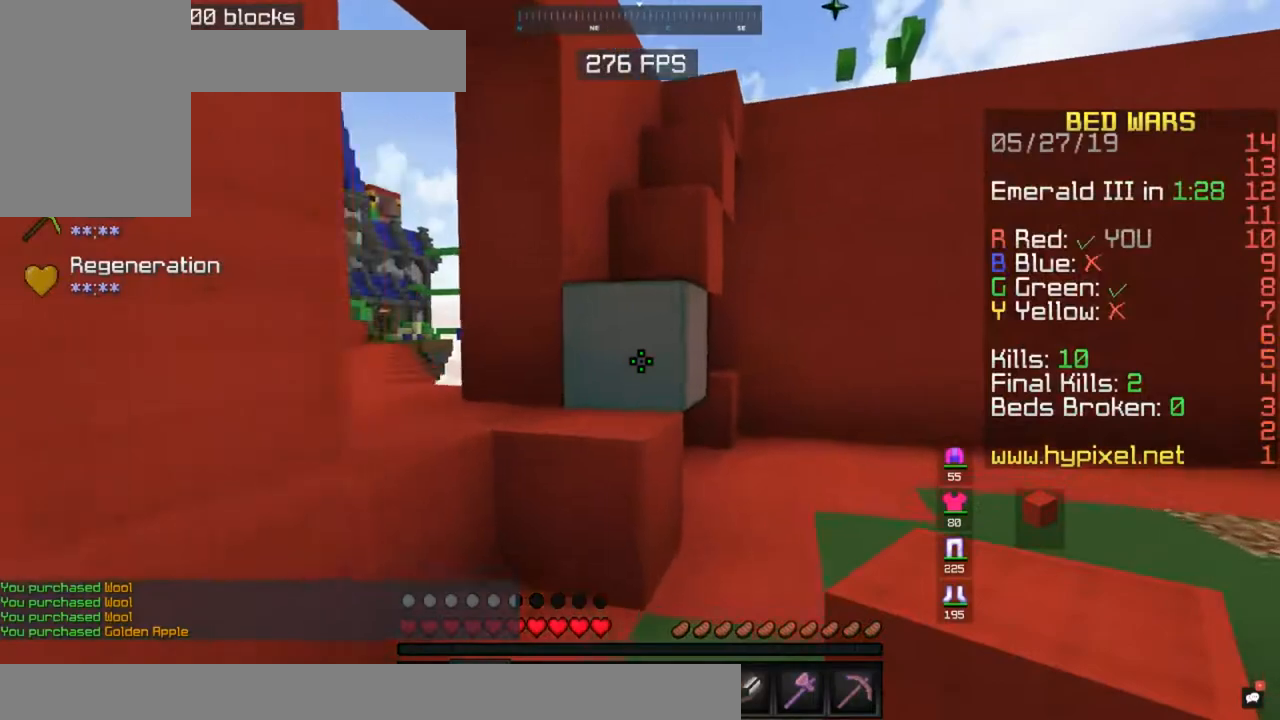
{"keys": ["a", "w"], "mouse": [], "events": [[267, "a", "down"], [267, "space", "down"], [450, "space", "up"]]}
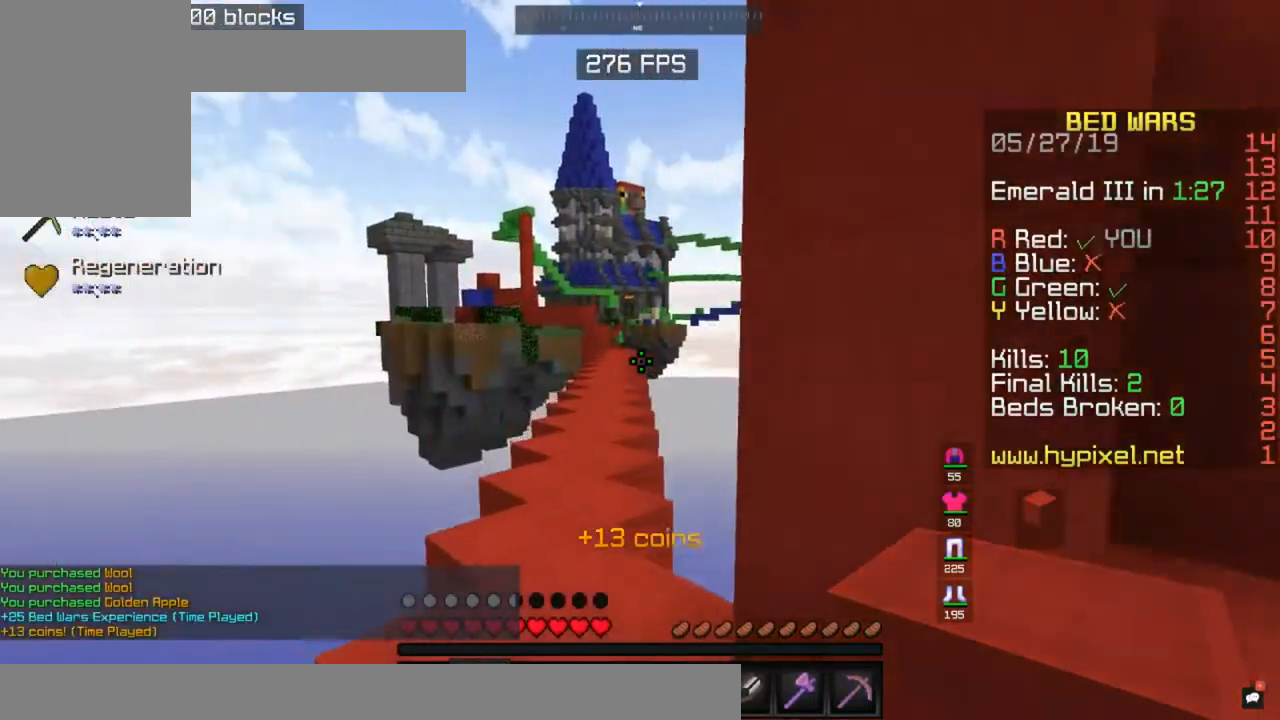
{"keys": ["space", "w"], "mouse": [], "events": [[250, "a", "up"], [300, "space", "down"]]}
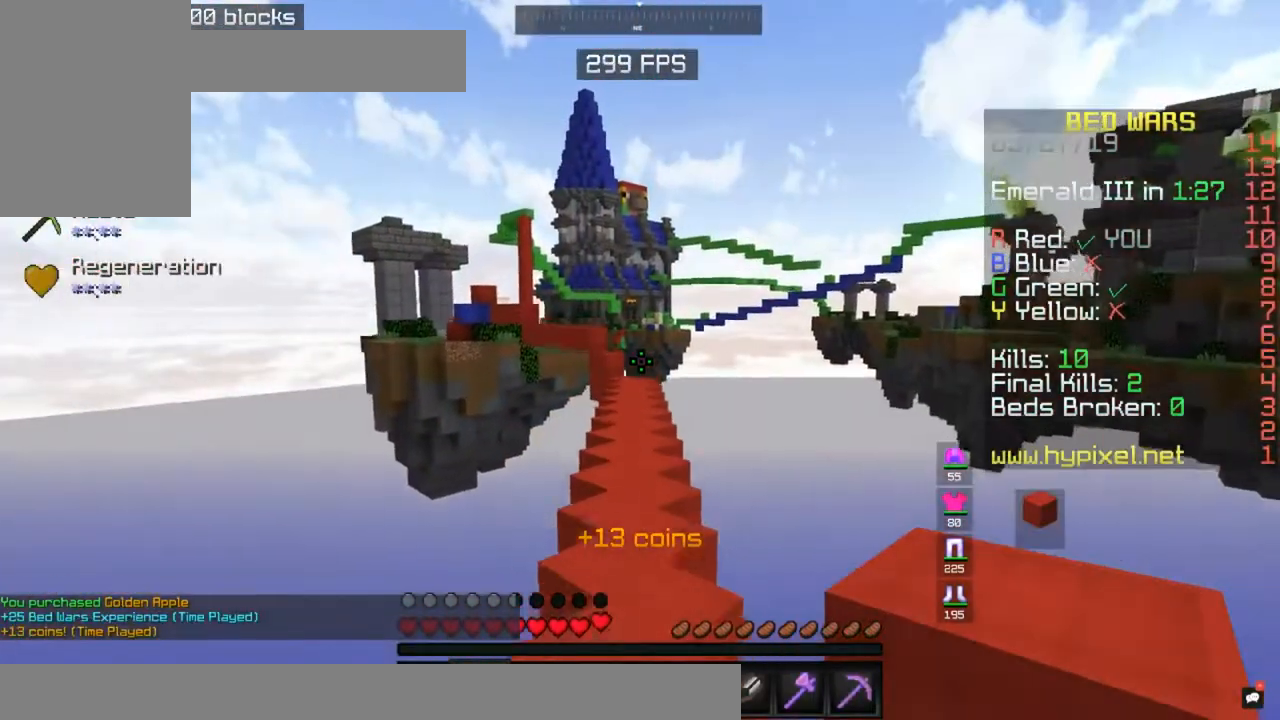
{"keys": ["space", "w"], "mouse": [], "events": []}
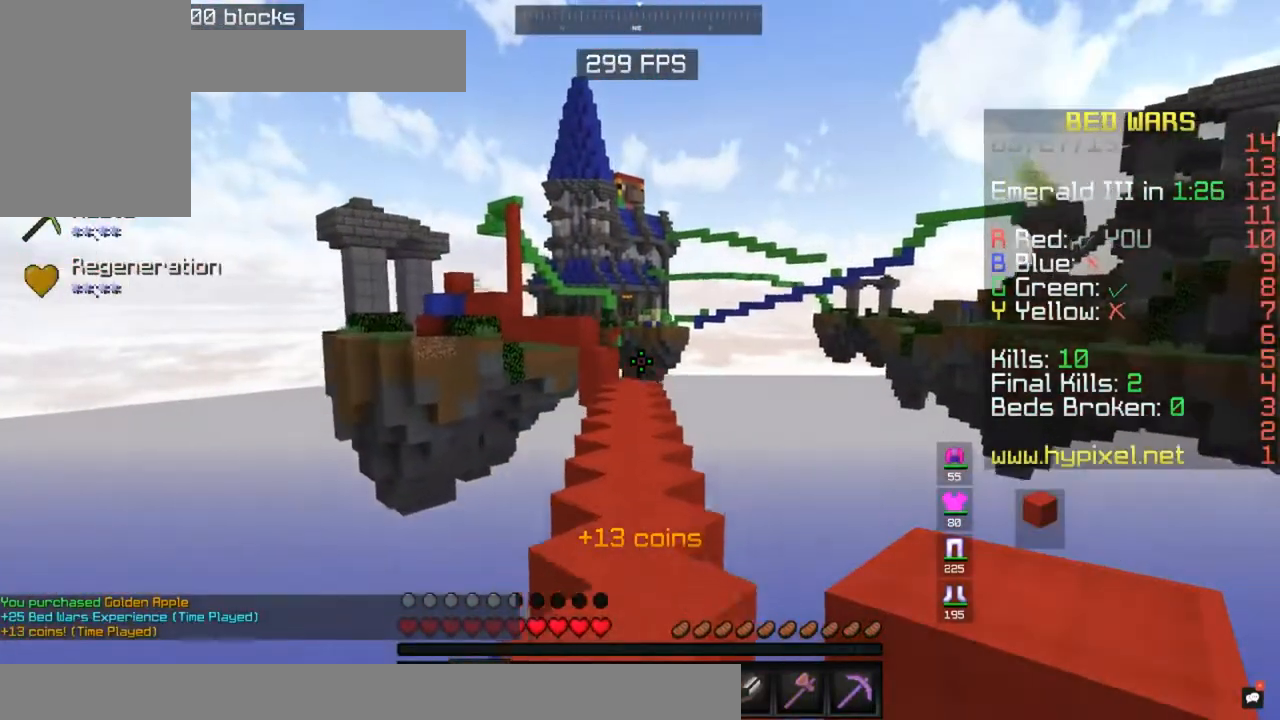
{"keys": ["space", "w"], "mouse": [], "events": []}
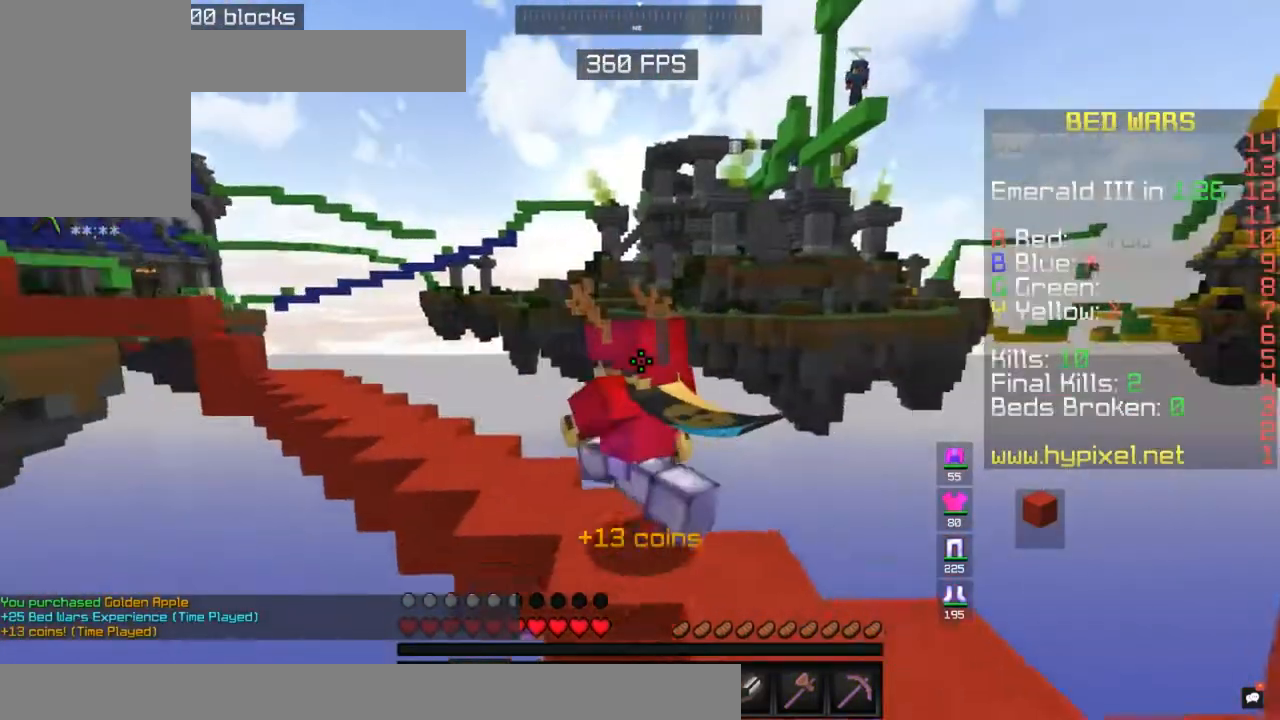
{"keys": ["space", "w"], "mouse": [], "events": []}
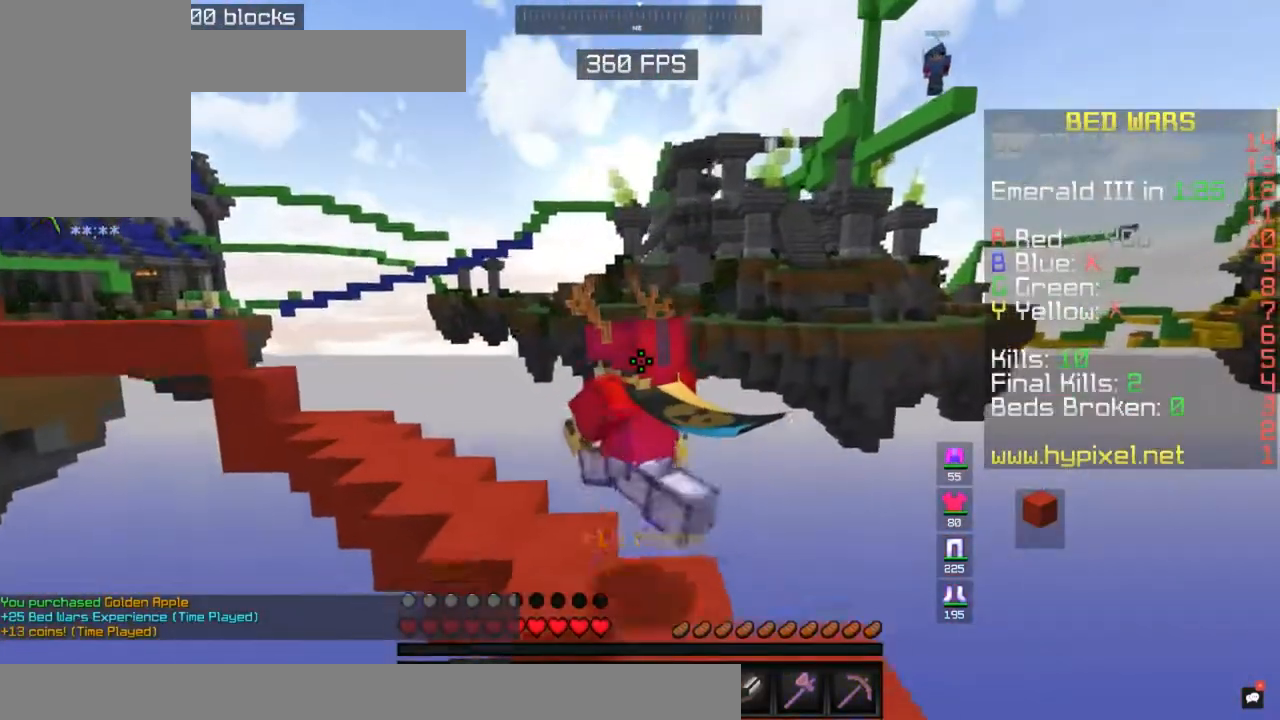
{"keys": ["space", "w"], "mouse": [], "events": []}
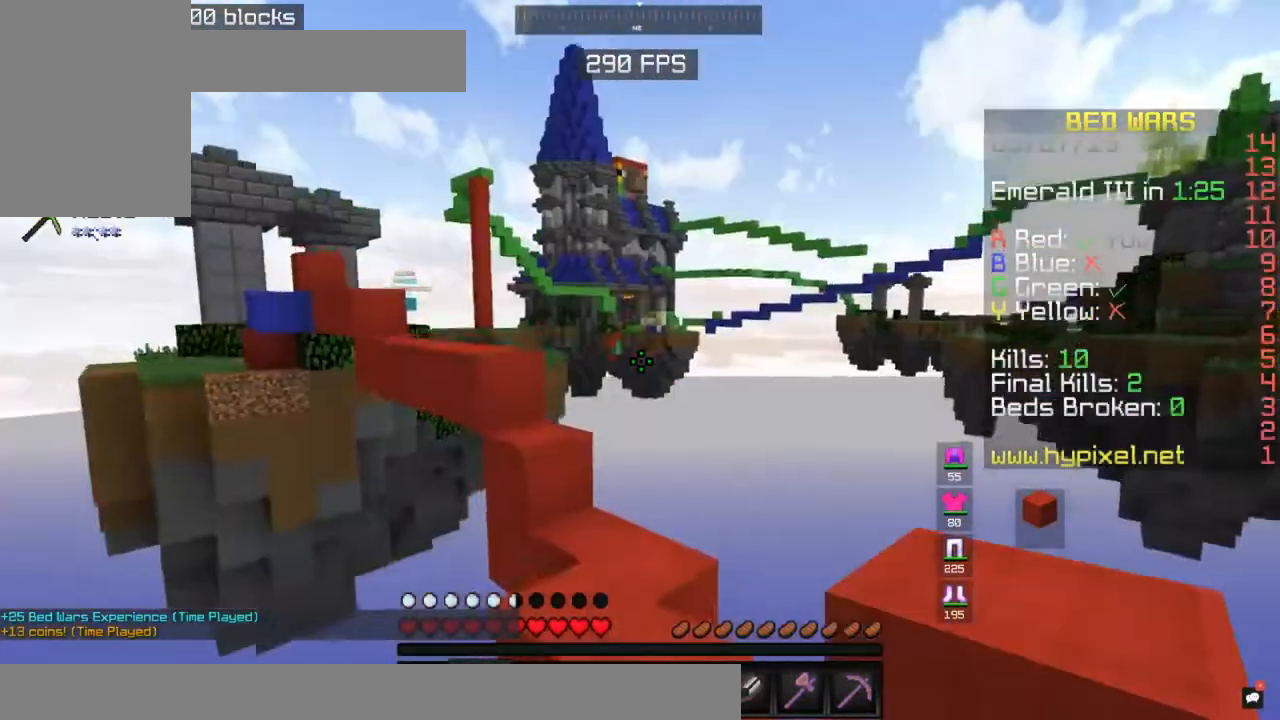
{"keys": ["w"], "mouse": [], "events": [[250, "space", "up"]]}
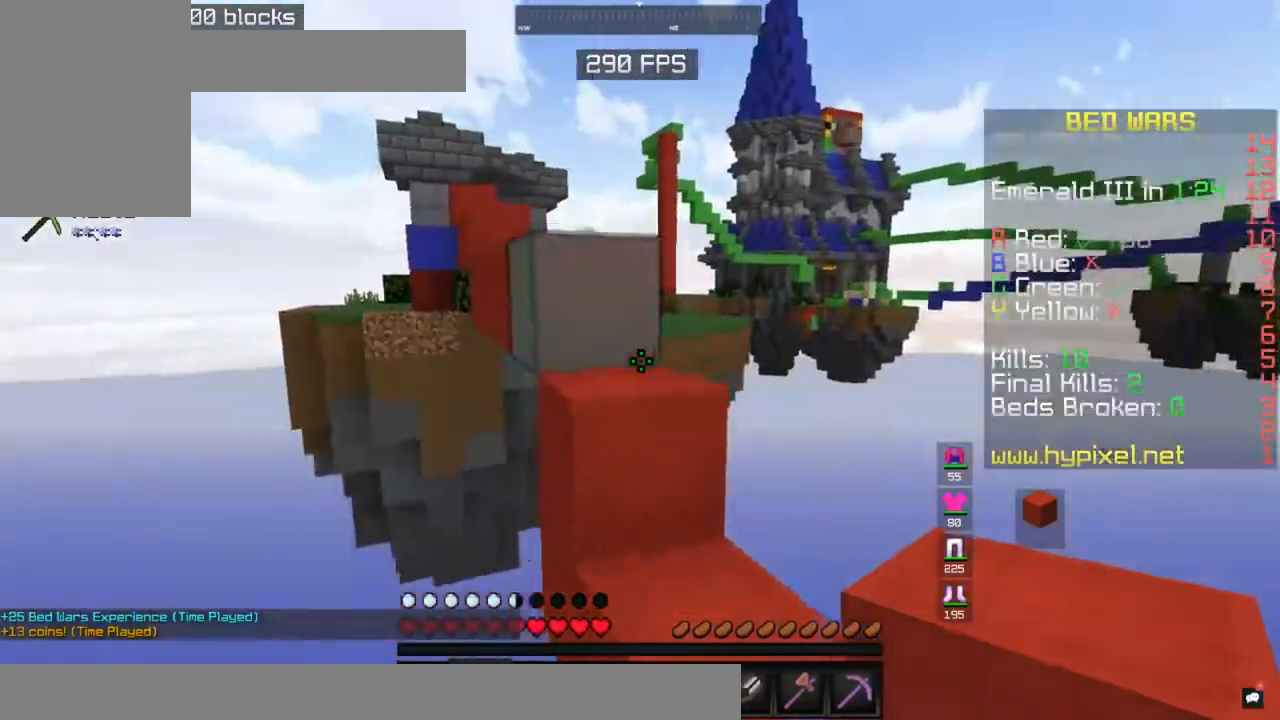
{"keys": ["a", "space", "w"], "mouse": [], "events": [[100, "space", "down"], [267, "a", "down"]]}
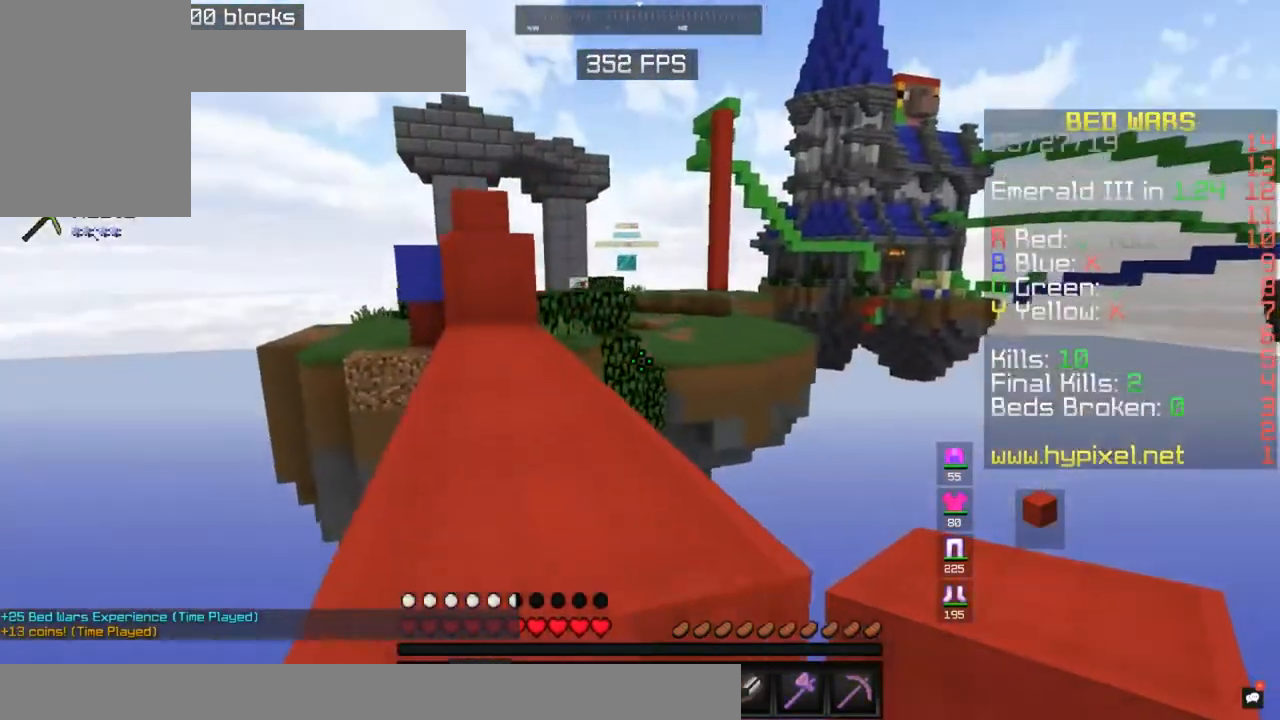
{"keys": ["space", "w"], "mouse": [], "events": [[217, "a", "up"]]}
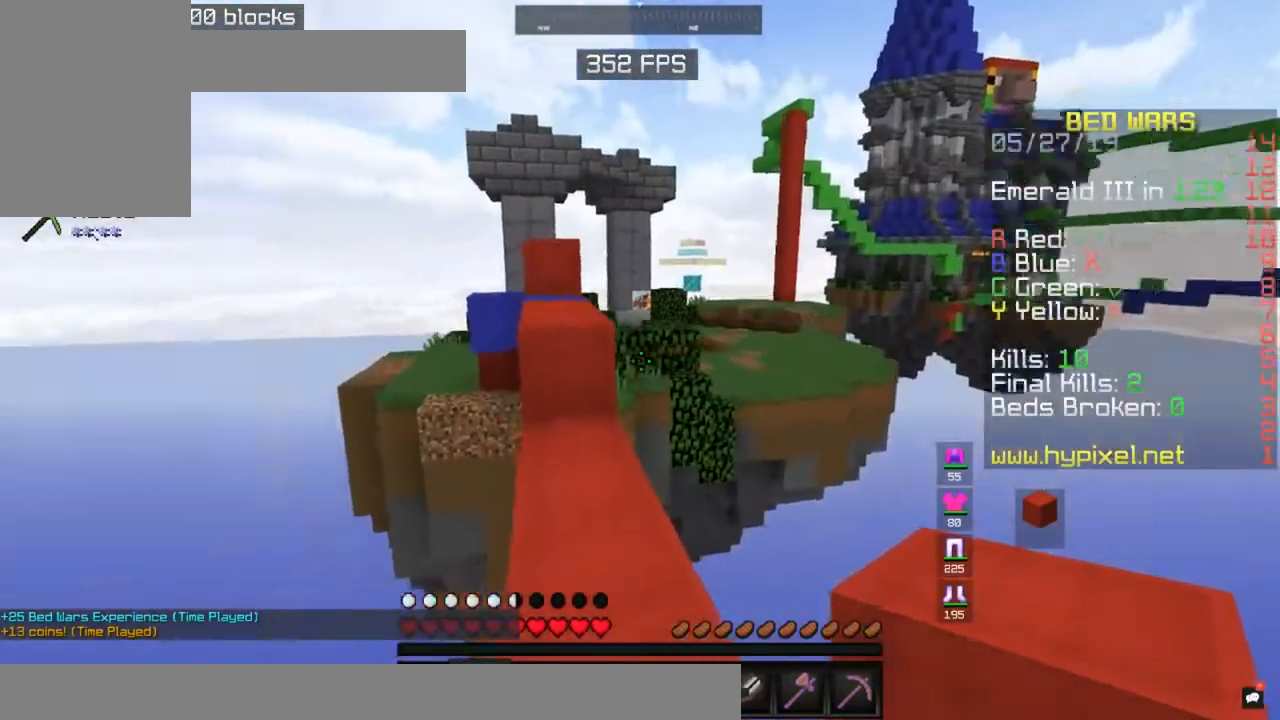
{"keys": ["w"], "mouse": [], "events": [[300, "space", "up"]]}
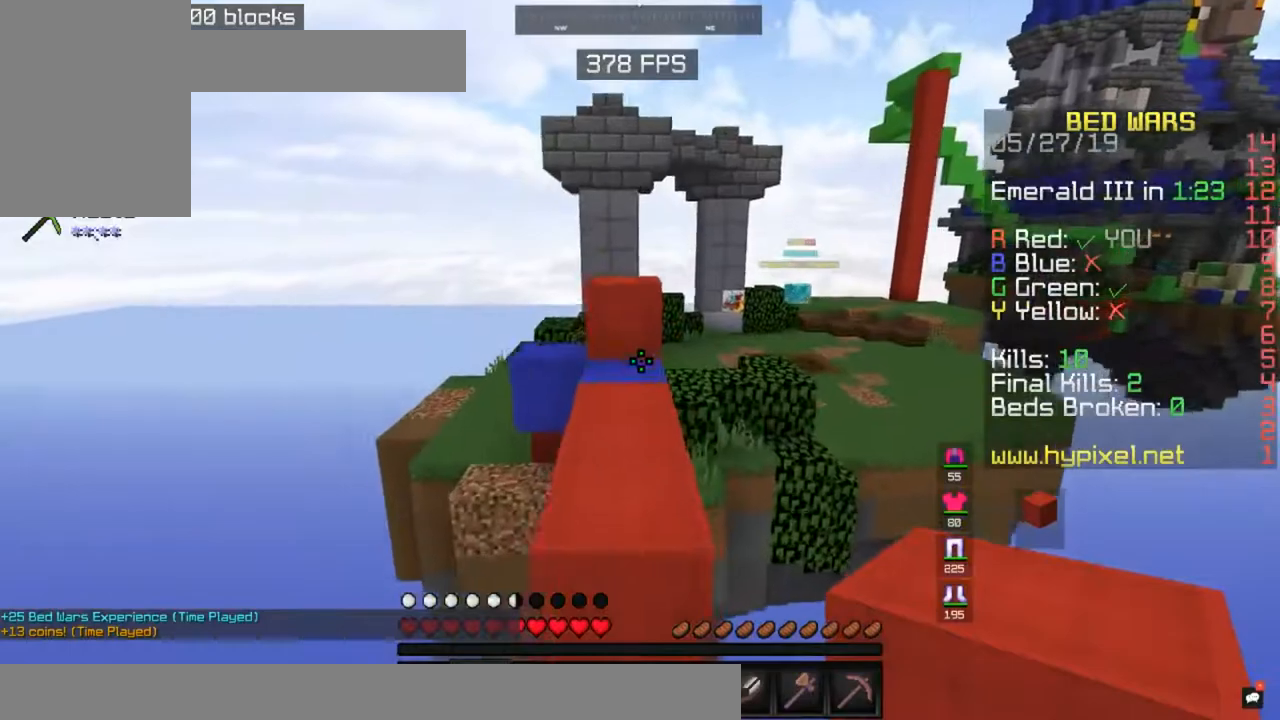
{"keys": ["w"], "mouse": [], "events": [[50, "space", "down"], [400, "space", "up"]]}